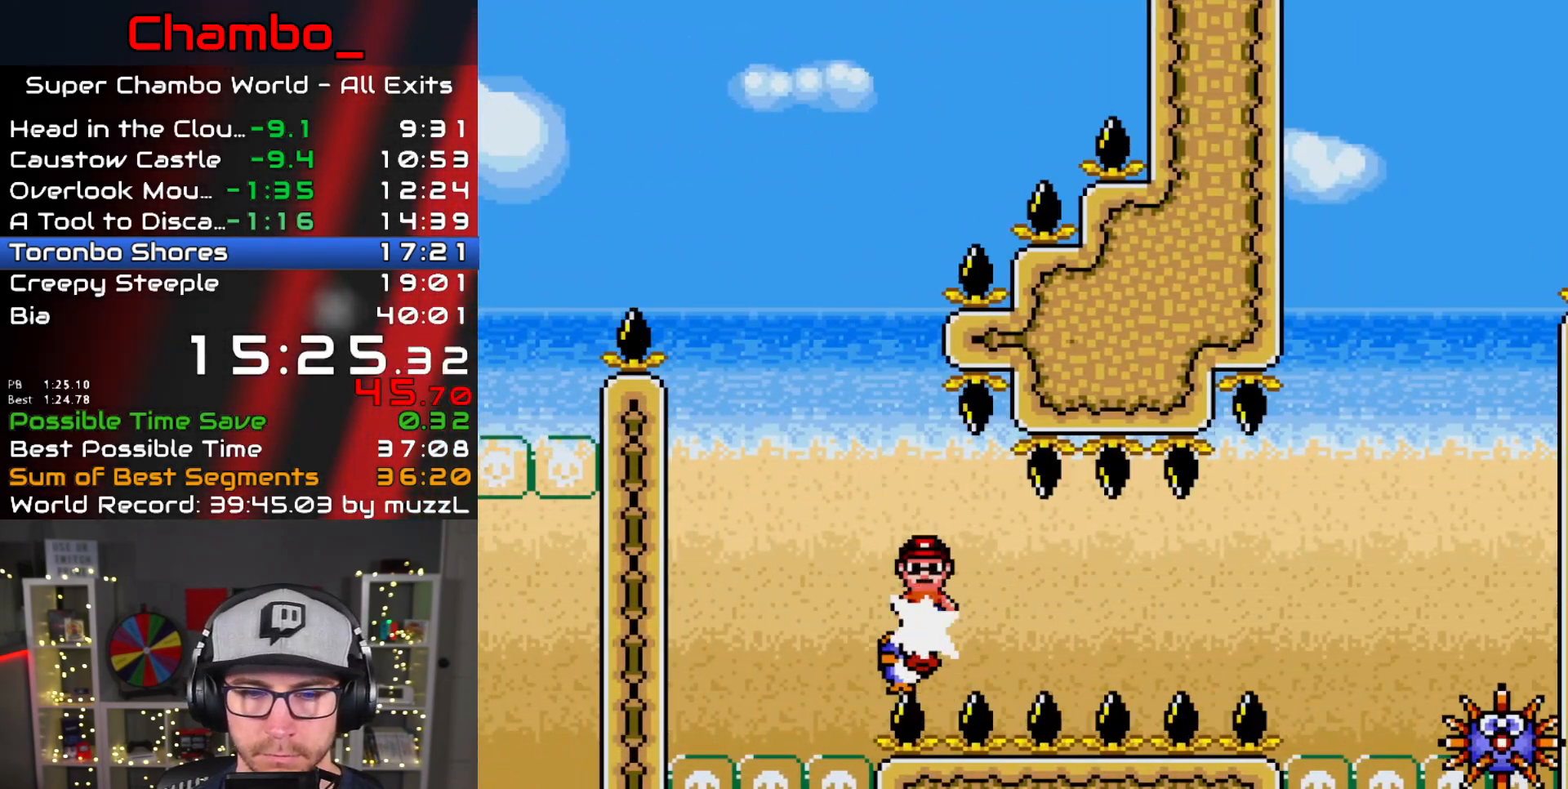
Gameplay with a controller (Nintendo layout); each line is a JSON object with the inputs held at the frame after it. "events" lists button and stick changes between this image and that frame as [ms after this image, input, new state], when the widget could be followed in between. Not read: L1 L3 R1 R3.
{"buttons": ["X"]}
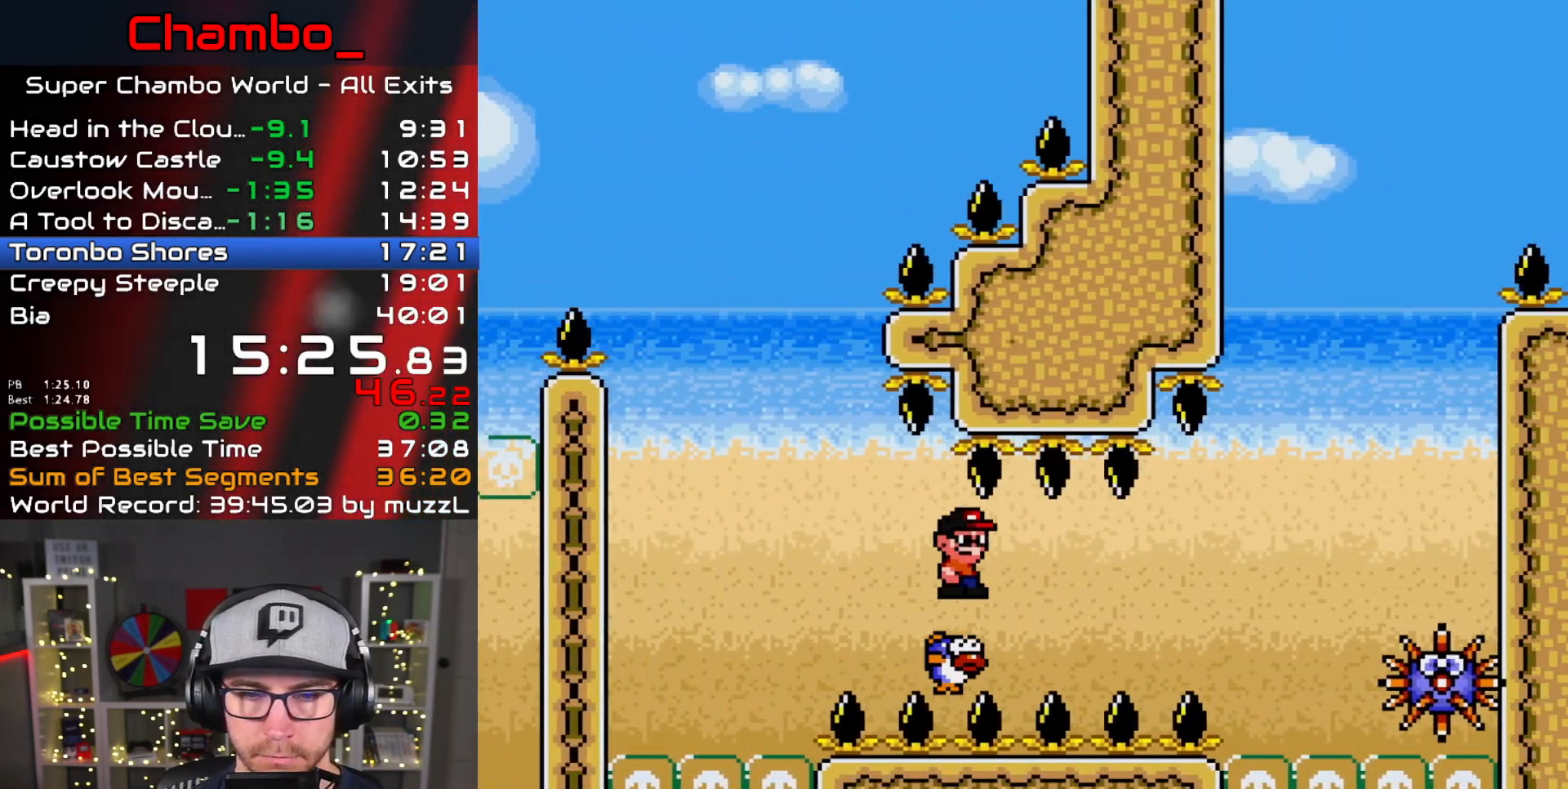
{"buttons": ["X"], "events": []}
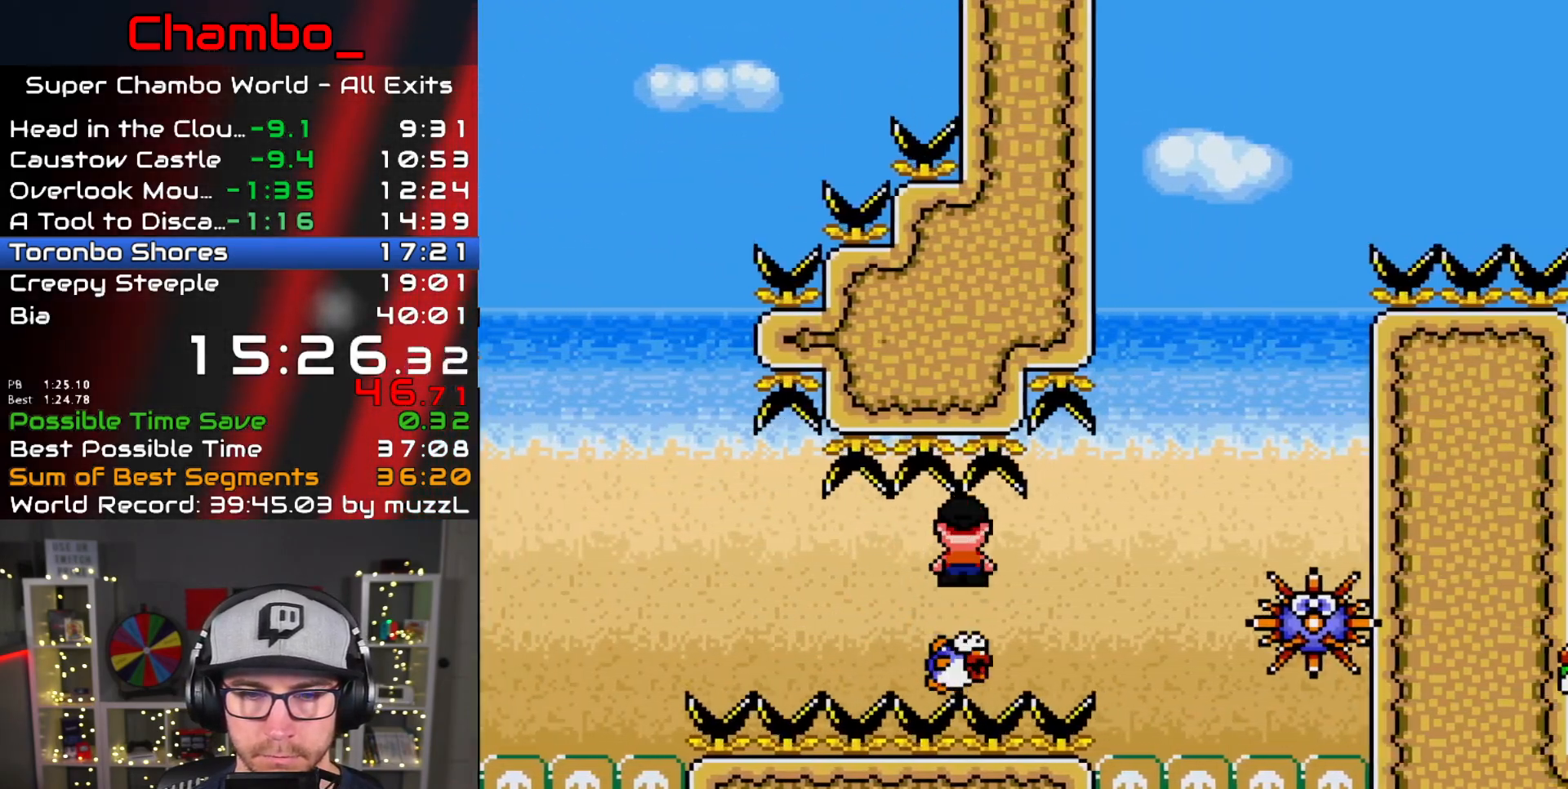
{"buttons": ["A", "X", "DPAD_RIGHT"]}
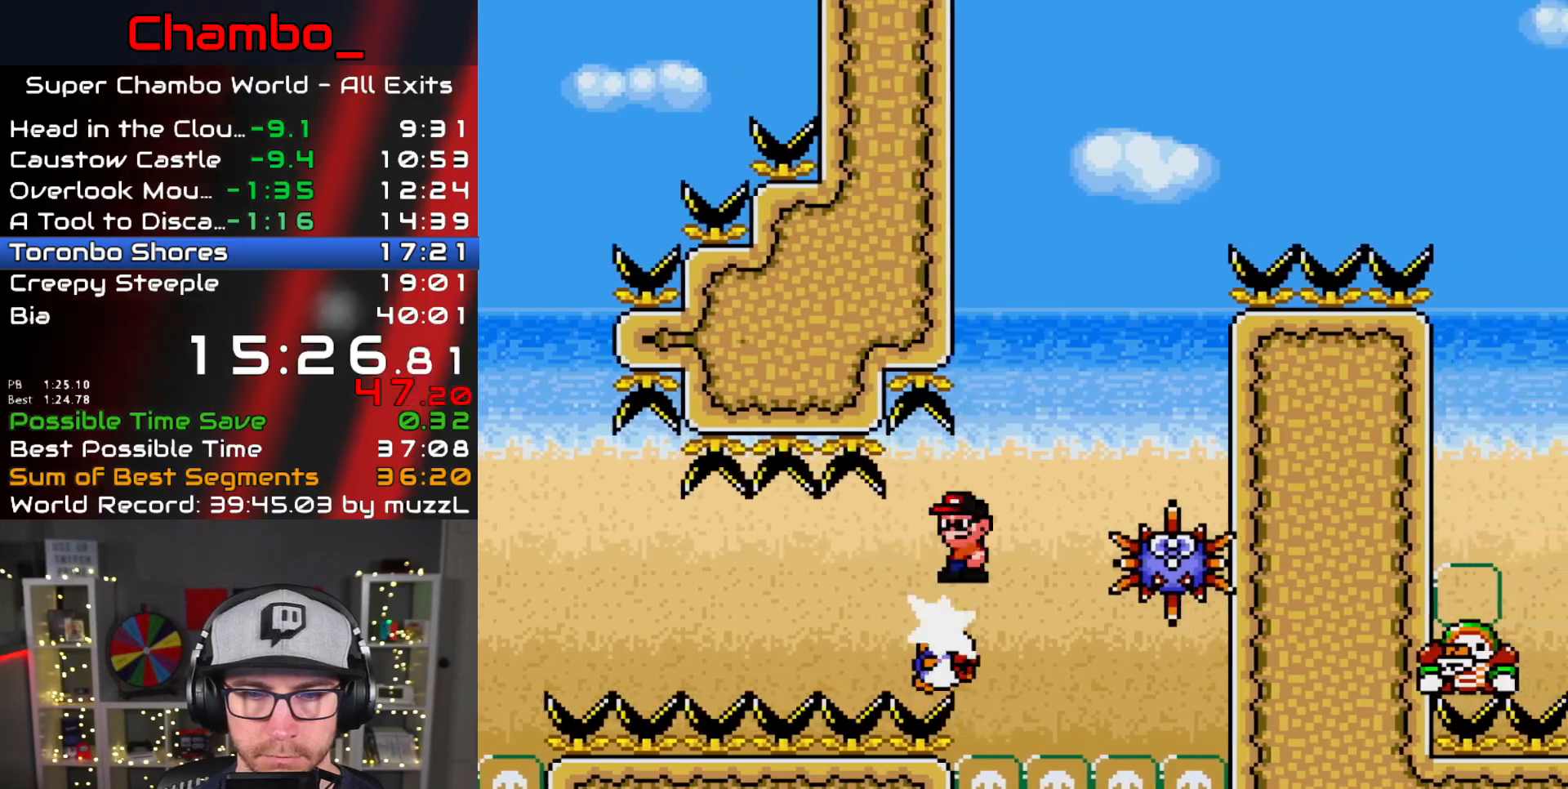
{"buttons": ["A", "X", "DPAD_RIGHT"]}
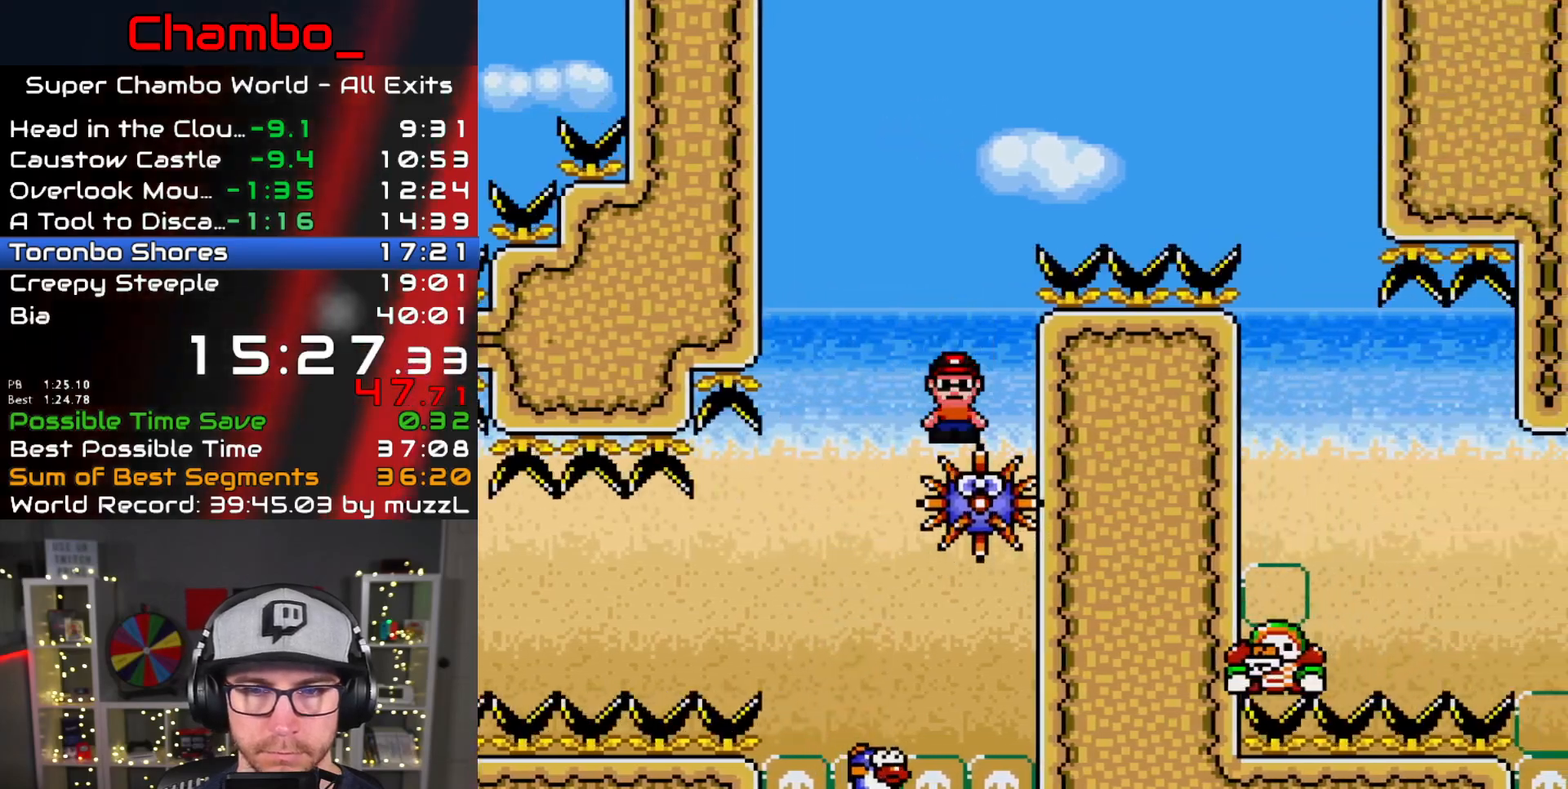
{"buttons": ["A", "X", "DPAD_RIGHT"]}